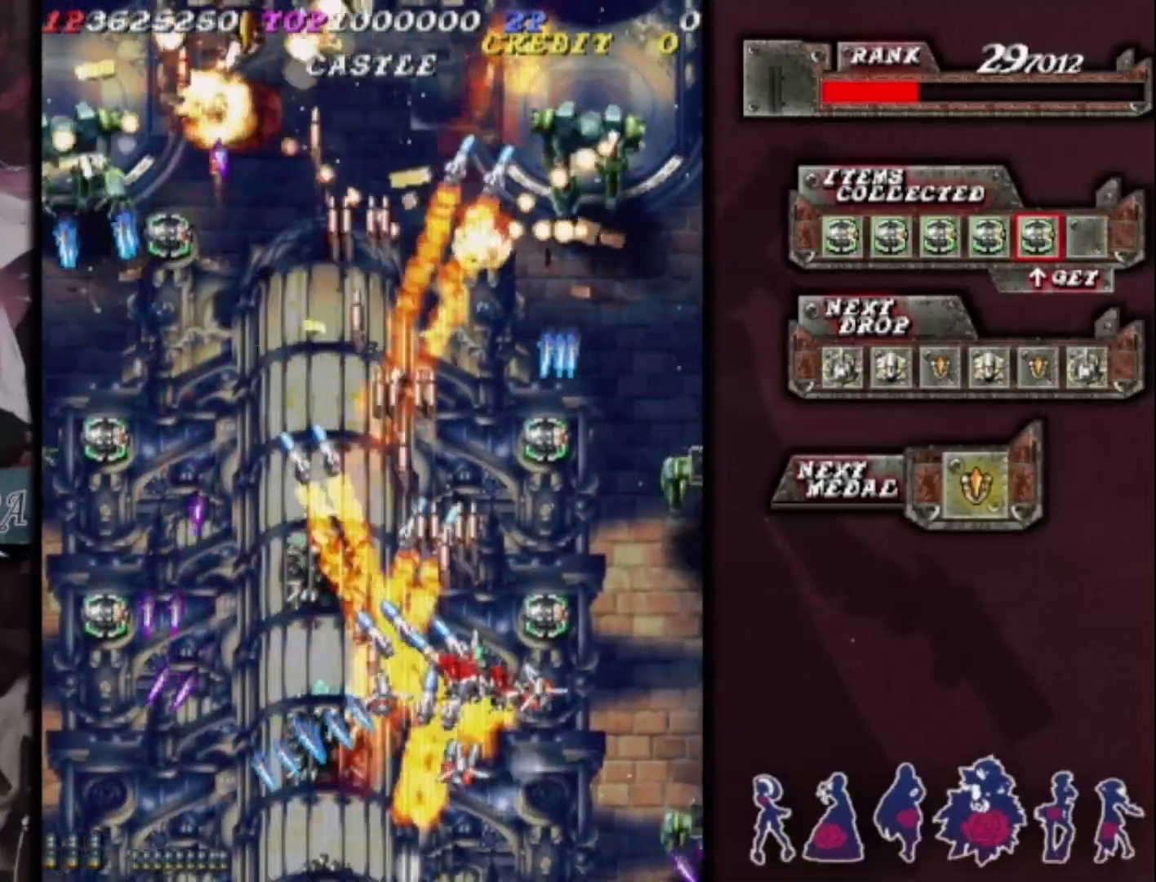
Gameplay with a controller (arcade stick); each line is a JSON object with the inputs held at the frame after it (dt_ms = milliseconds from this image to that frame). "events" lists button and stick changes between this image and that frame as [ms after this image, input, new state], when the widget could be followed in between. Not read: L3 R3 other_buttons.
{"dt_ms": 500, "buttons": [], "left_stick": "down-right", "events": [[200, "left_stick", "down-right"]]}
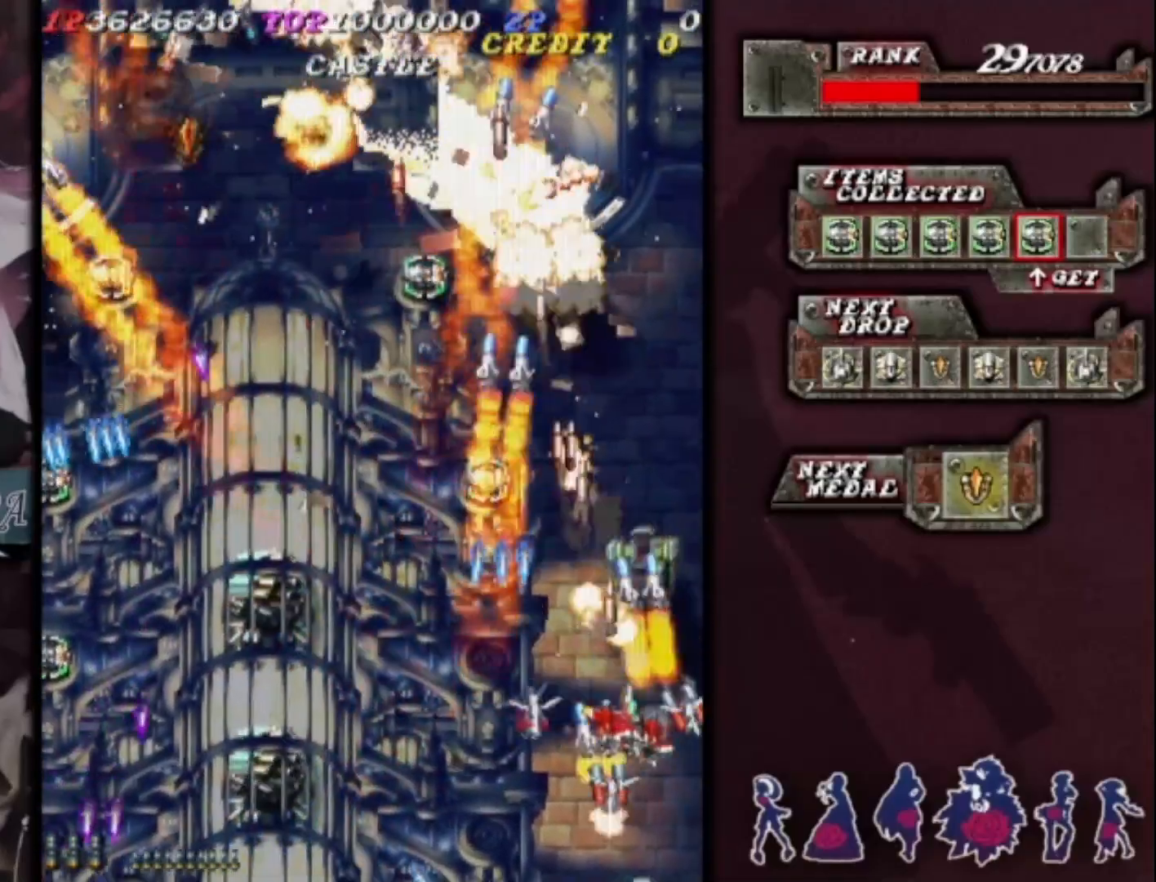
{"dt_ms": 500, "buttons": [], "left_stick": "down-left", "events": [[33, "left_stick", "up-right"], [167, "left_stick", "up-left"], [467, "left_stick", "down-left"]]}
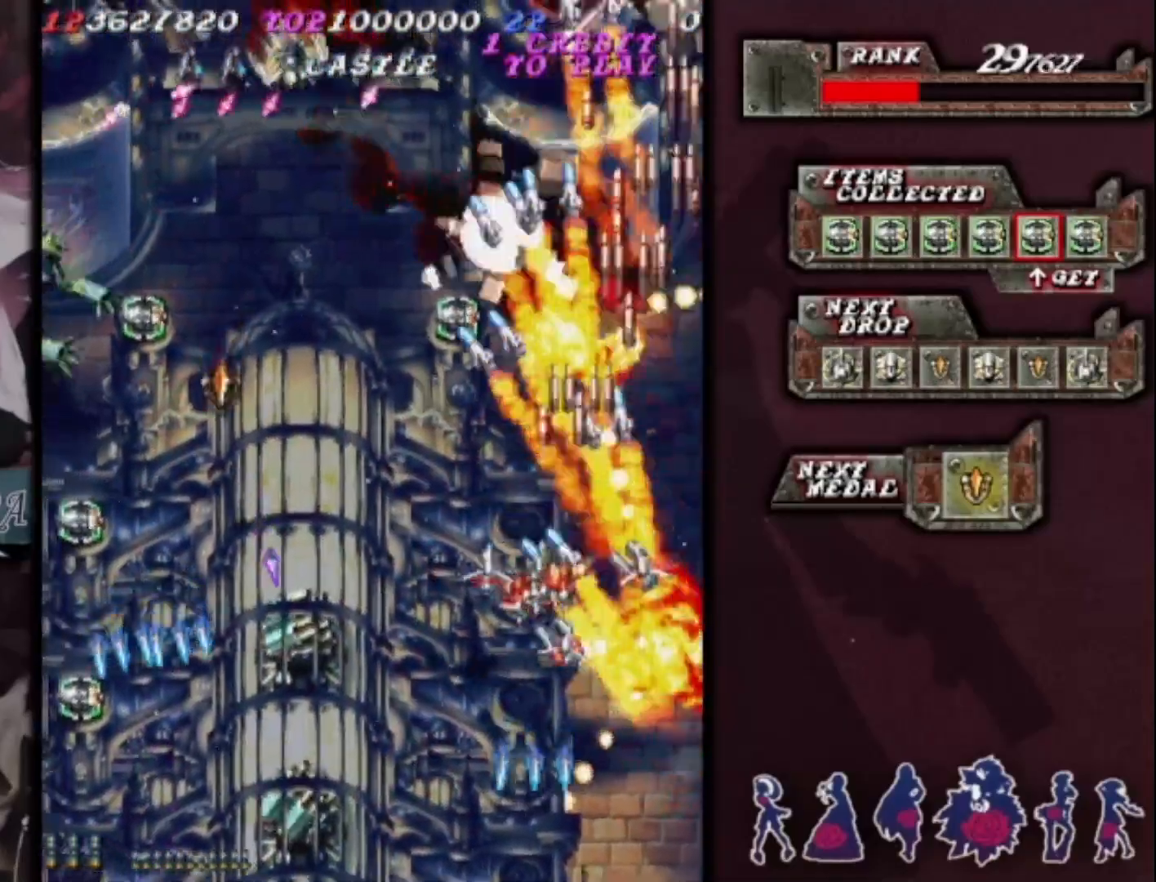
{"dt_ms": 500, "buttons": [], "left_stick": "left", "events": [[100, "left_stick", "center"], [233, "left_stick", "left"], [367, "left_stick", "center"], [433, "left_stick", "left"]]}
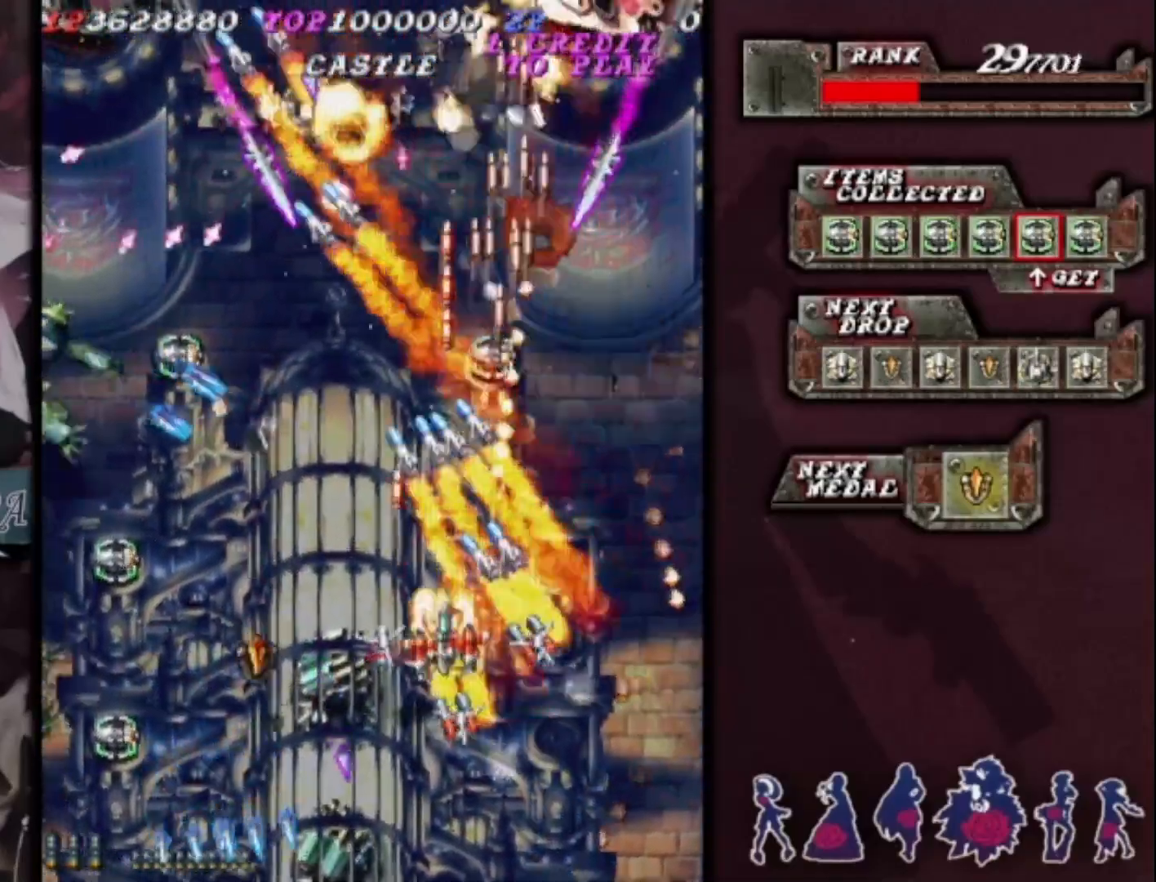
{"dt_ms": 500, "buttons": [], "left_stick": "right", "events": [[133, "left_stick", "right"]]}
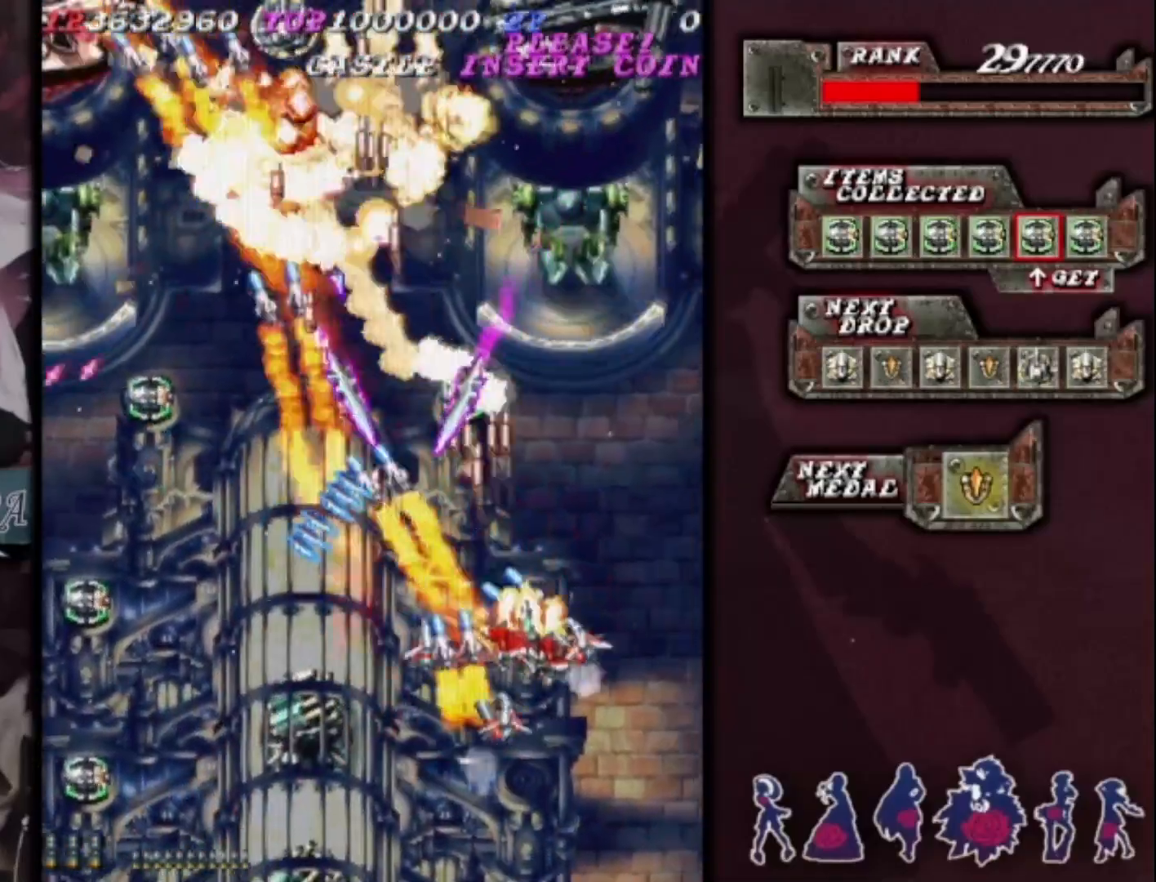
{"dt_ms": 500, "buttons": [], "left_stick": "left", "events": [[167, "left_stick", "up-right"], [500, "left_stick", "left"]]}
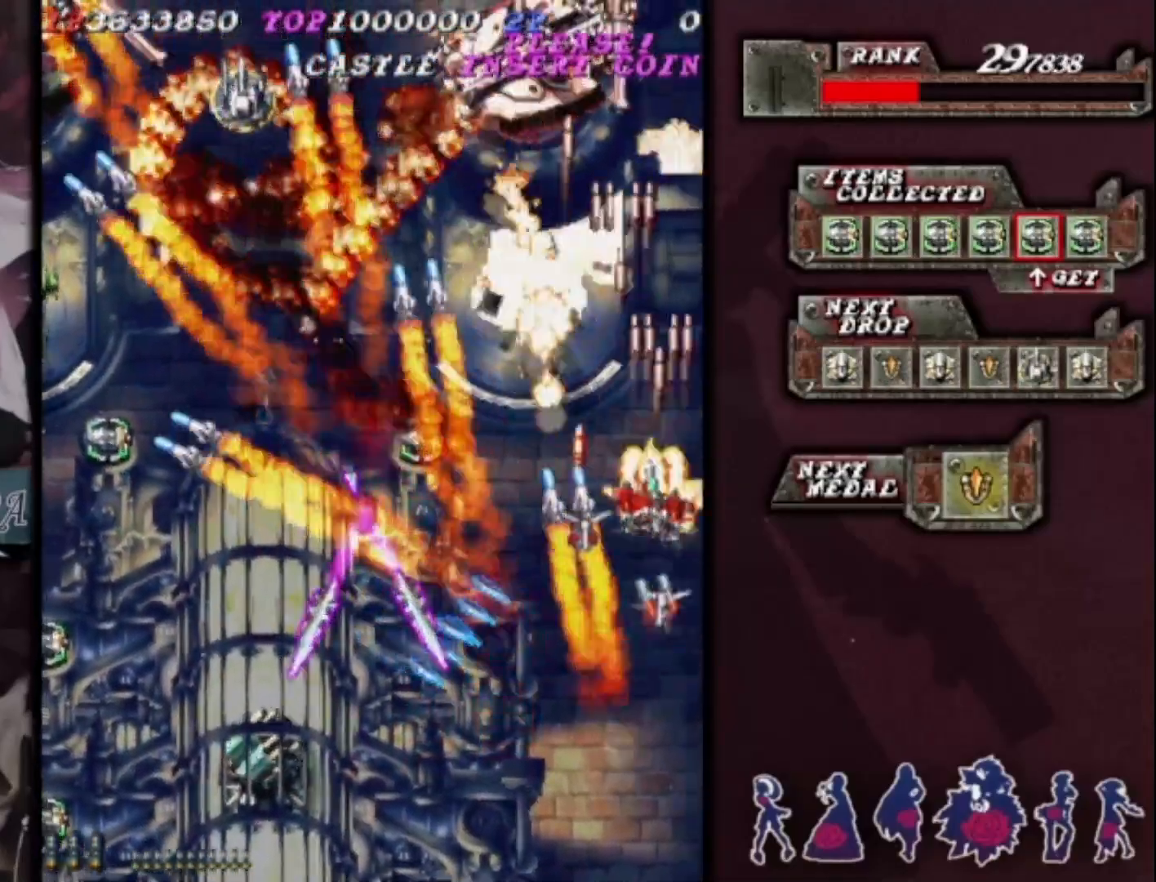
{"dt_ms": 500, "buttons": [], "left_stick": "center", "events": [[33, "left_stick", "down-left"], [167, "left_stick", "center"], [267, "left_stick", "down-left"], [367, "left_stick", "center"], [433, "left_stick", "down-left"], [500, "left_stick", "center"]]}
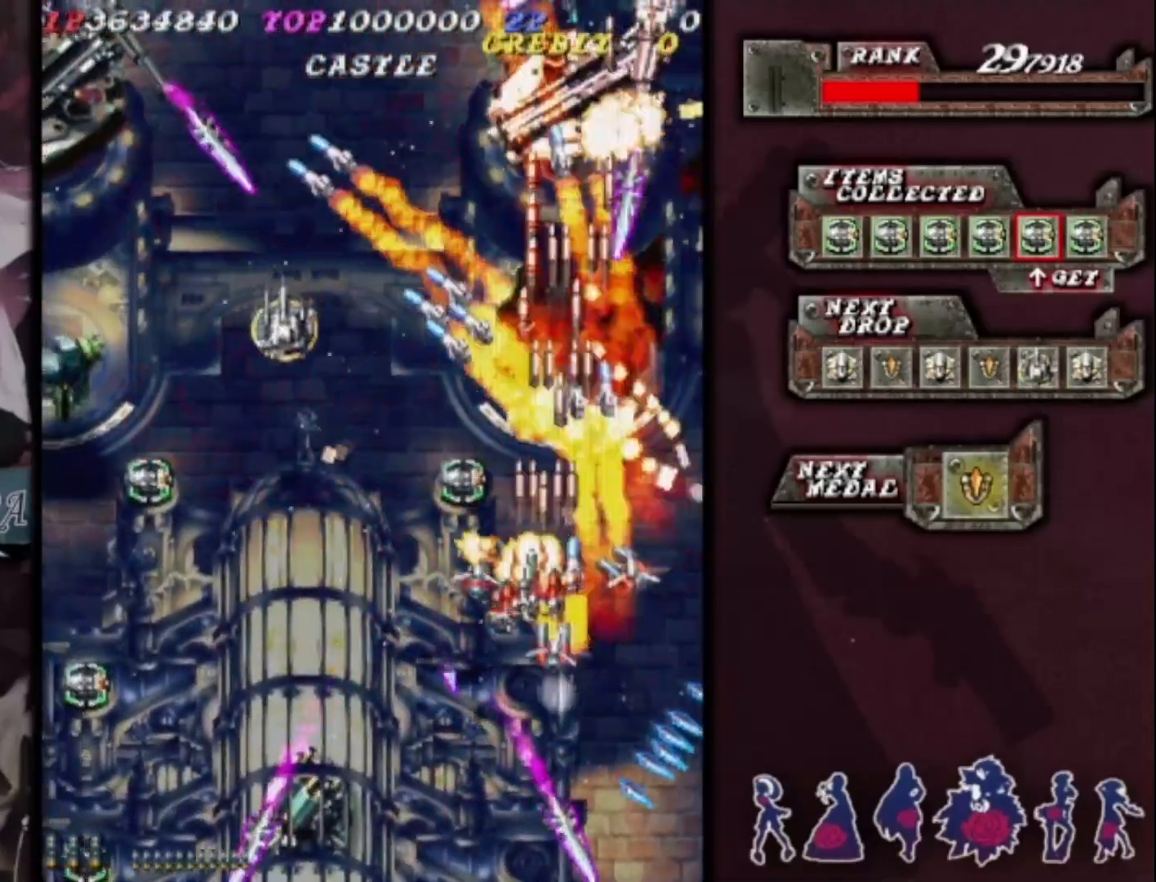
{"dt_ms": 500, "buttons": [], "left_stick": "left", "events": [[67, "left_stick", "right"], [167, "left_stick", "down"], [233, "left_stick", "center"], [367, "left_stick", "down-left"], [500, "left_stick", "left"]]}
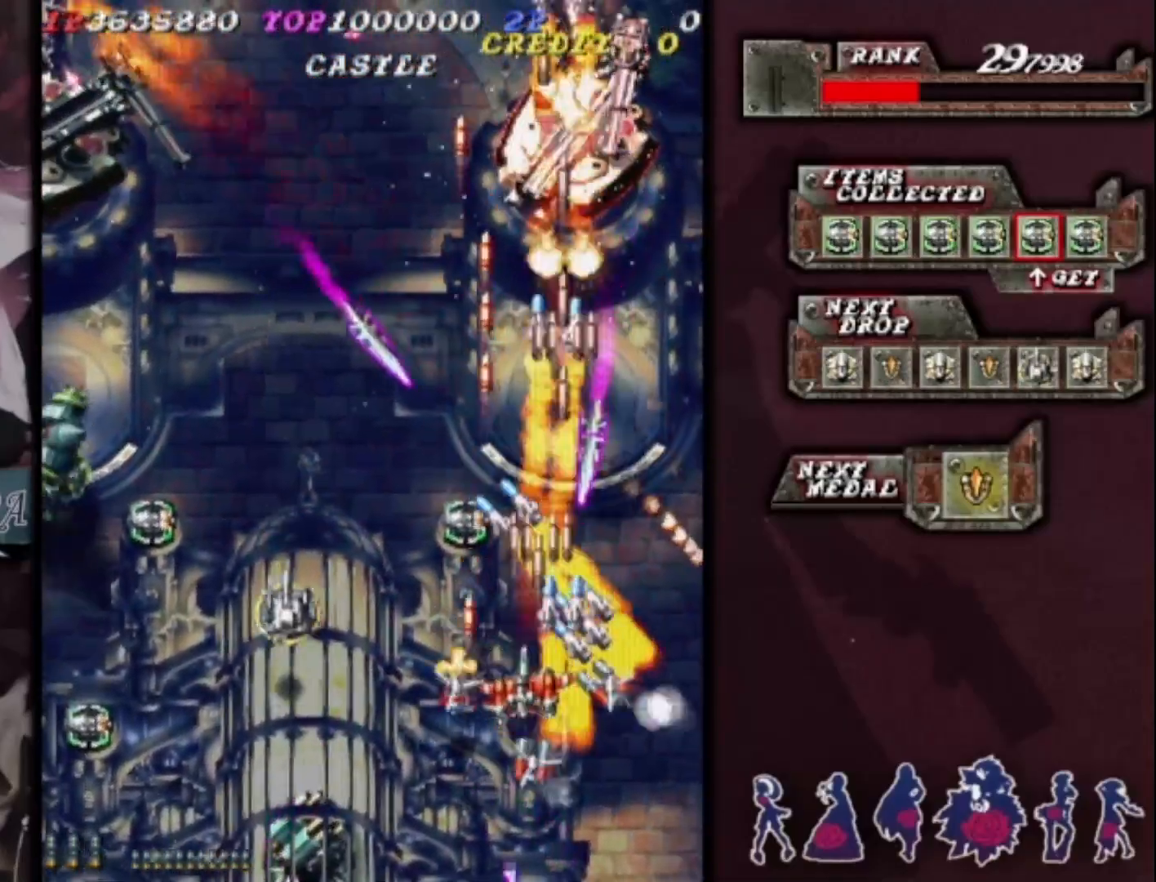
{"dt_ms": 500, "buttons": [], "left_stick": "down-left", "events": [[100, "left_stick", "center"], [167, "left_stick", "up-left"], [300, "left_stick", "left"], [467, "left_stick", "down-left"]]}
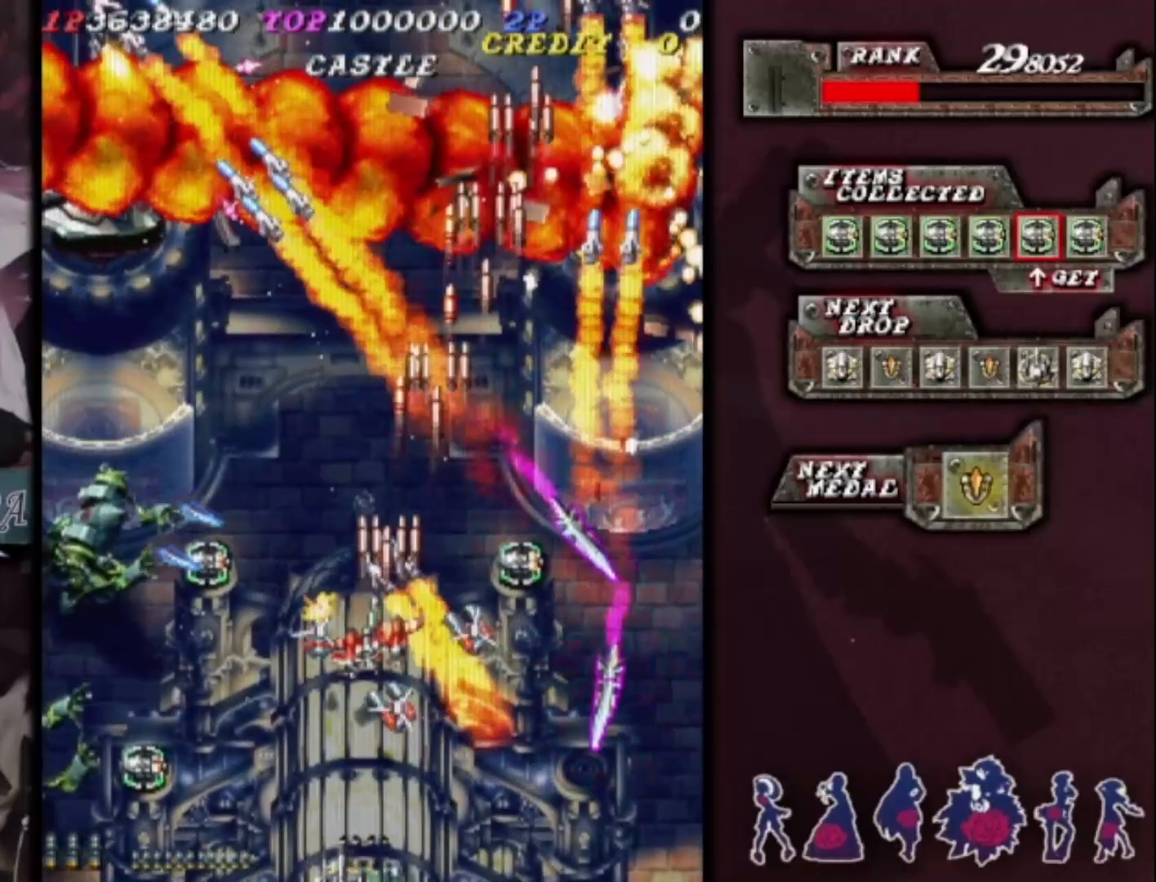
{"dt_ms": 500, "buttons": [], "left_stick": "up-left", "events": [[433, "left_stick", "up-left"]]}
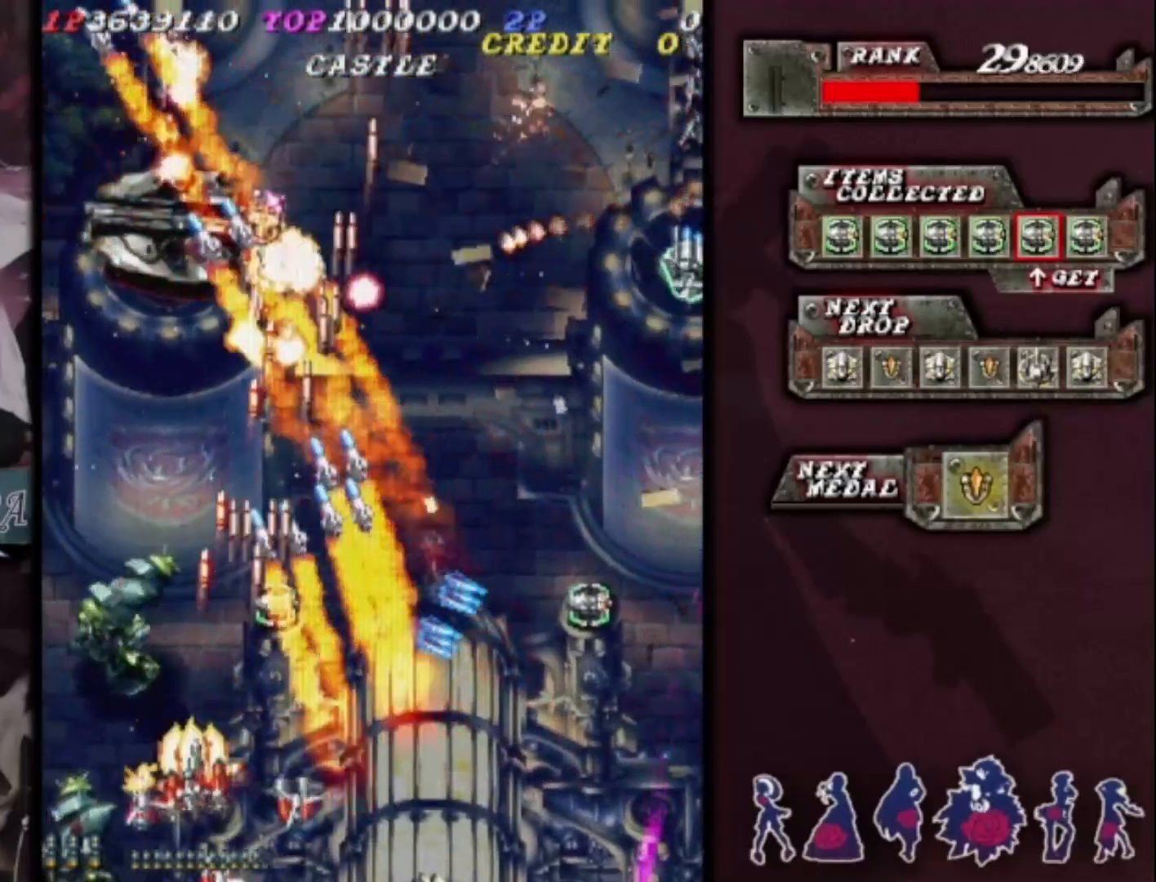
{"dt_ms": 500, "buttons": [], "left_stick": "down-right", "events": [[100, "left_stick", "center"], [233, "left_stick", "down-right"], [333, "left_stick", "center"], [433, "left_stick", "down-right"]]}
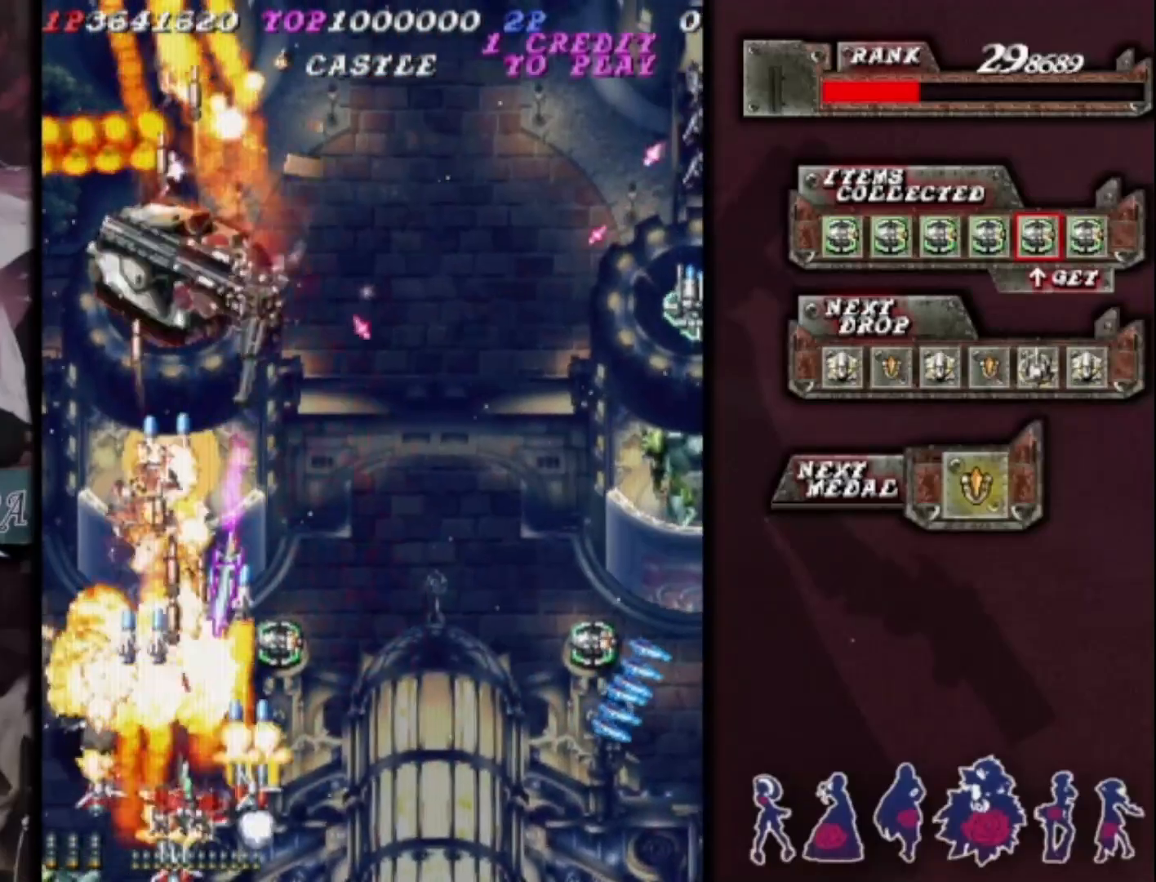
{"dt_ms": 500, "buttons": [], "left_stick": "right", "events": [[200, "left_stick", "up-right"], [267, "left_stick", "right"]]}
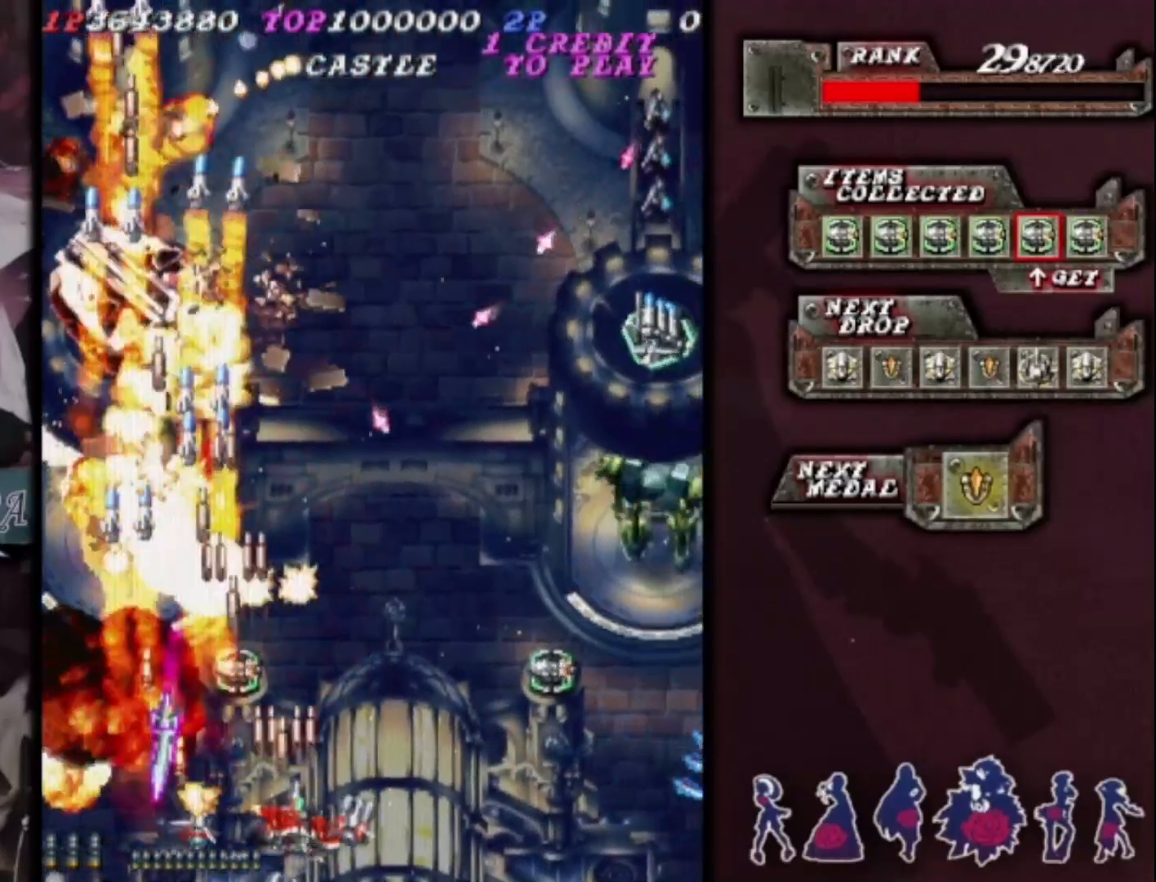
{"dt_ms": 500, "buttons": [], "left_stick": "right", "events": []}
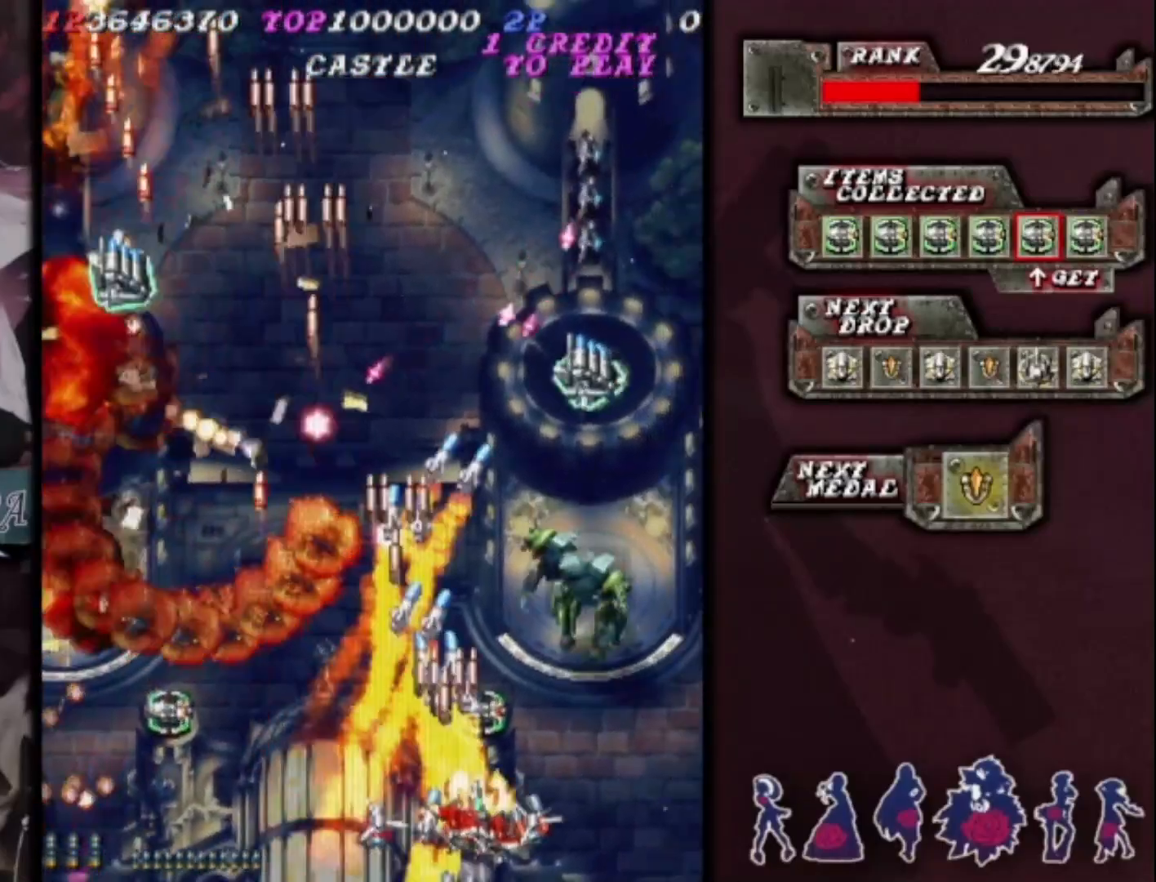
{"dt_ms": 500, "buttons": [], "left_stick": "center", "events": [[500, "left_stick", "center"]]}
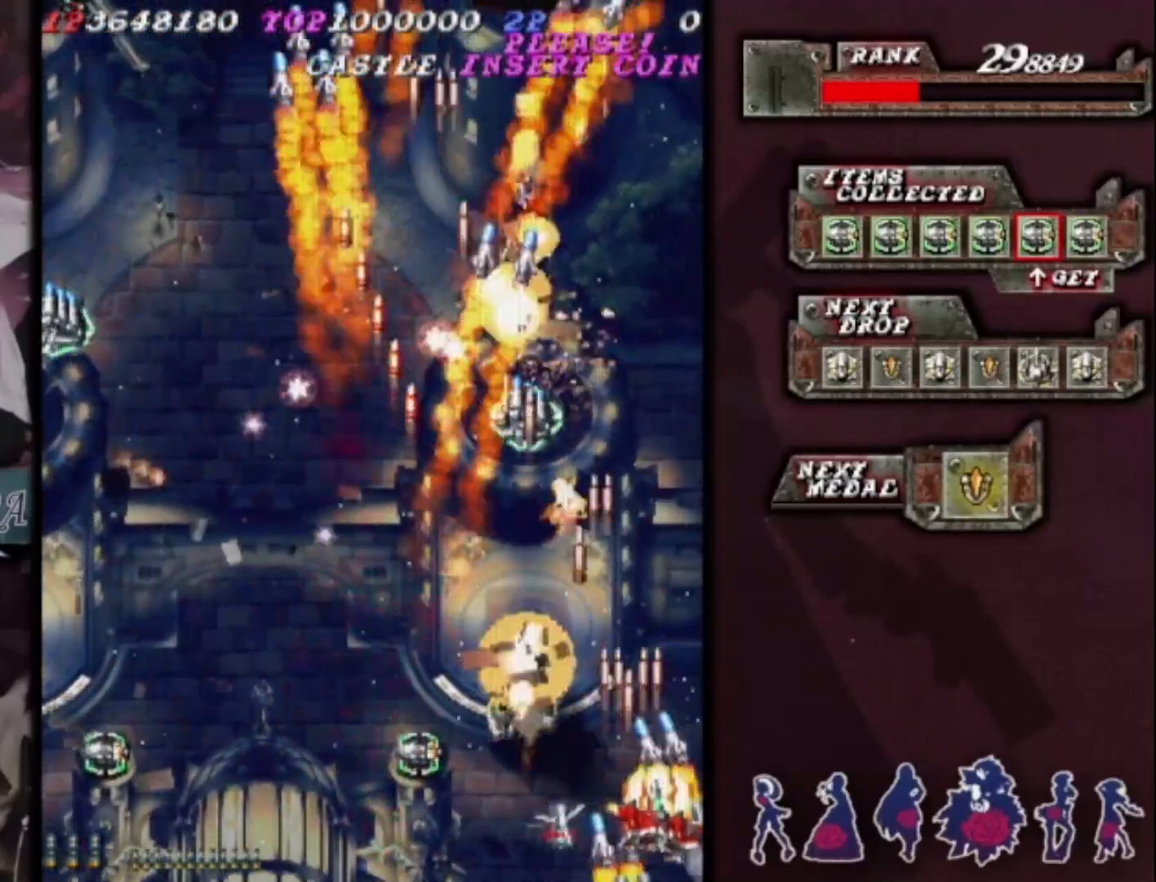
{"dt_ms": 500, "buttons": [], "left_stick": "up-right", "events": [[100, "left_stick", "down-left"], [233, "left_stick", "left"], [367, "left_stick", "up"], [467, "left_stick", "up-right"]]}
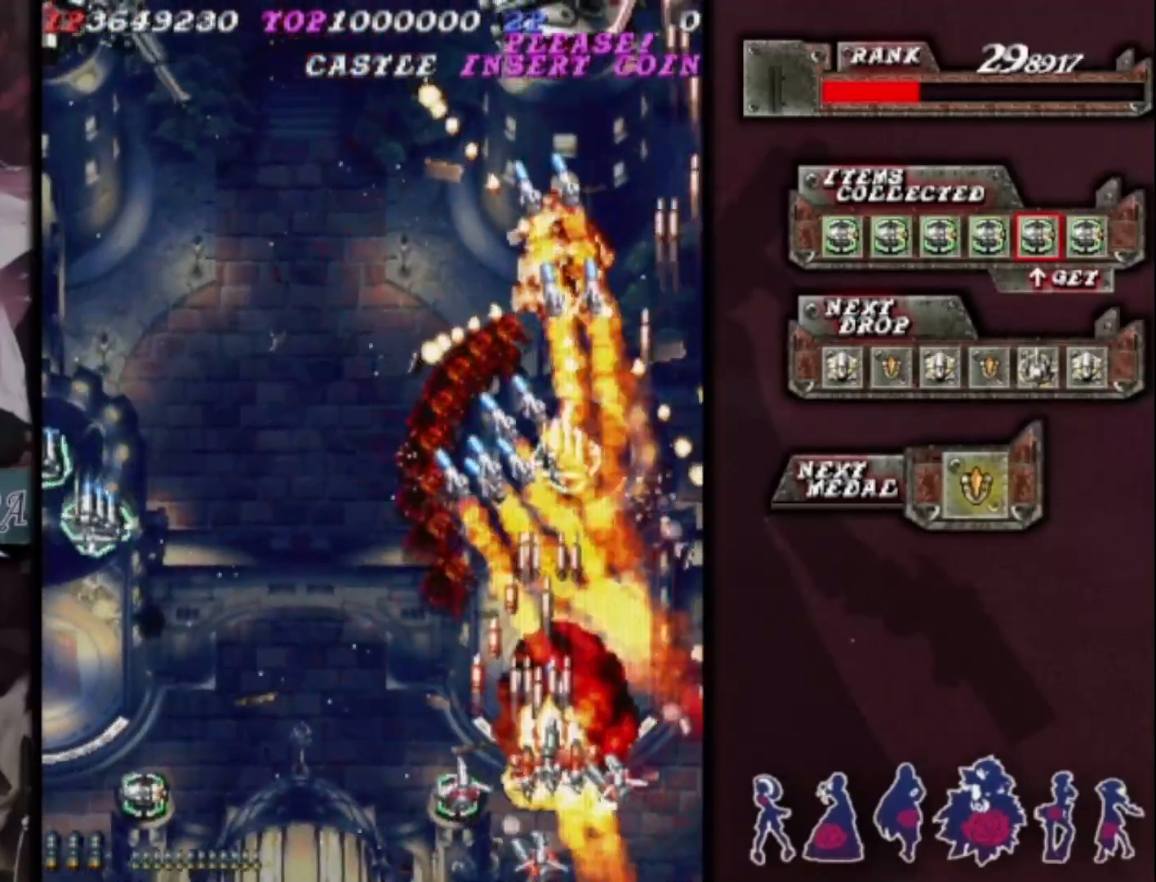
{"dt_ms": 500, "buttons": [], "left_stick": "down-left", "events": [[100, "left_stick", "up"], [467, "left_stick", "down-left"]]}
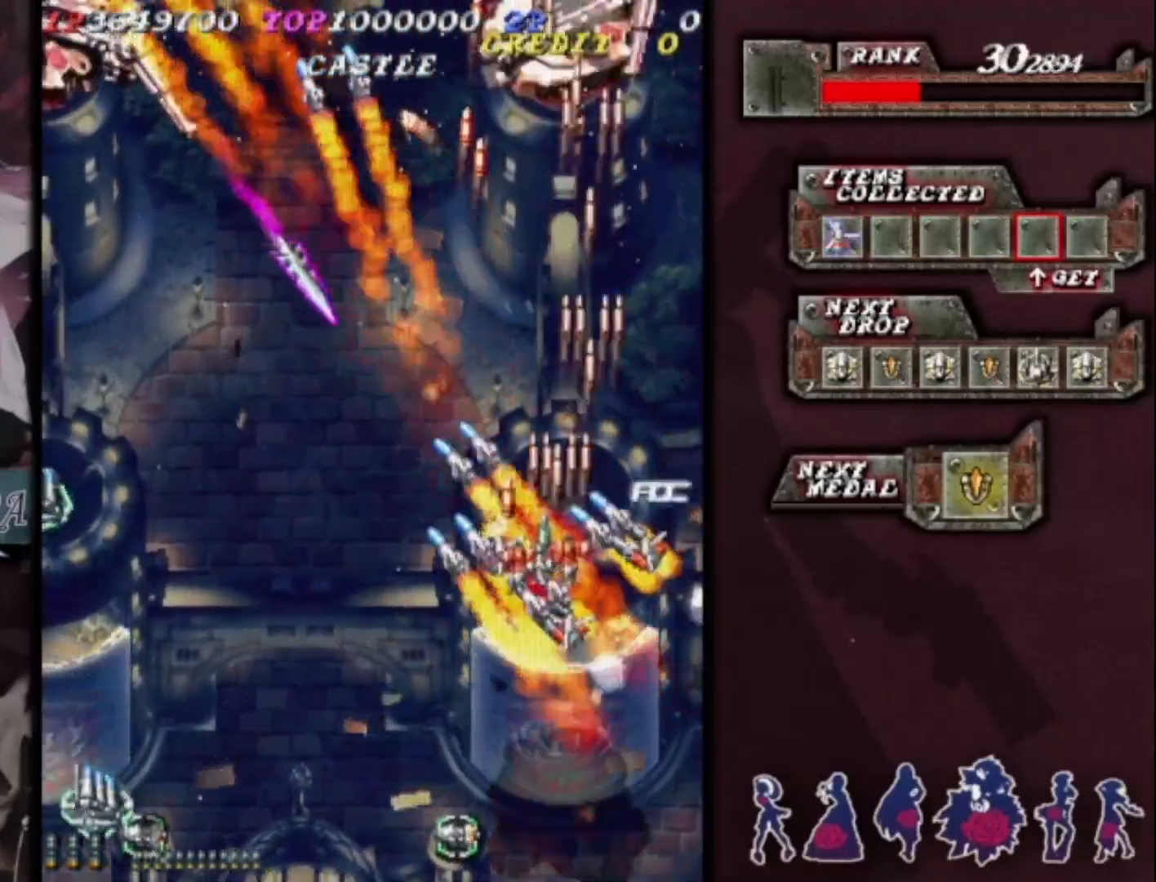
{"dt_ms": 500, "buttons": [], "left_stick": "left", "events": [[200, "left_stick", "left"]]}
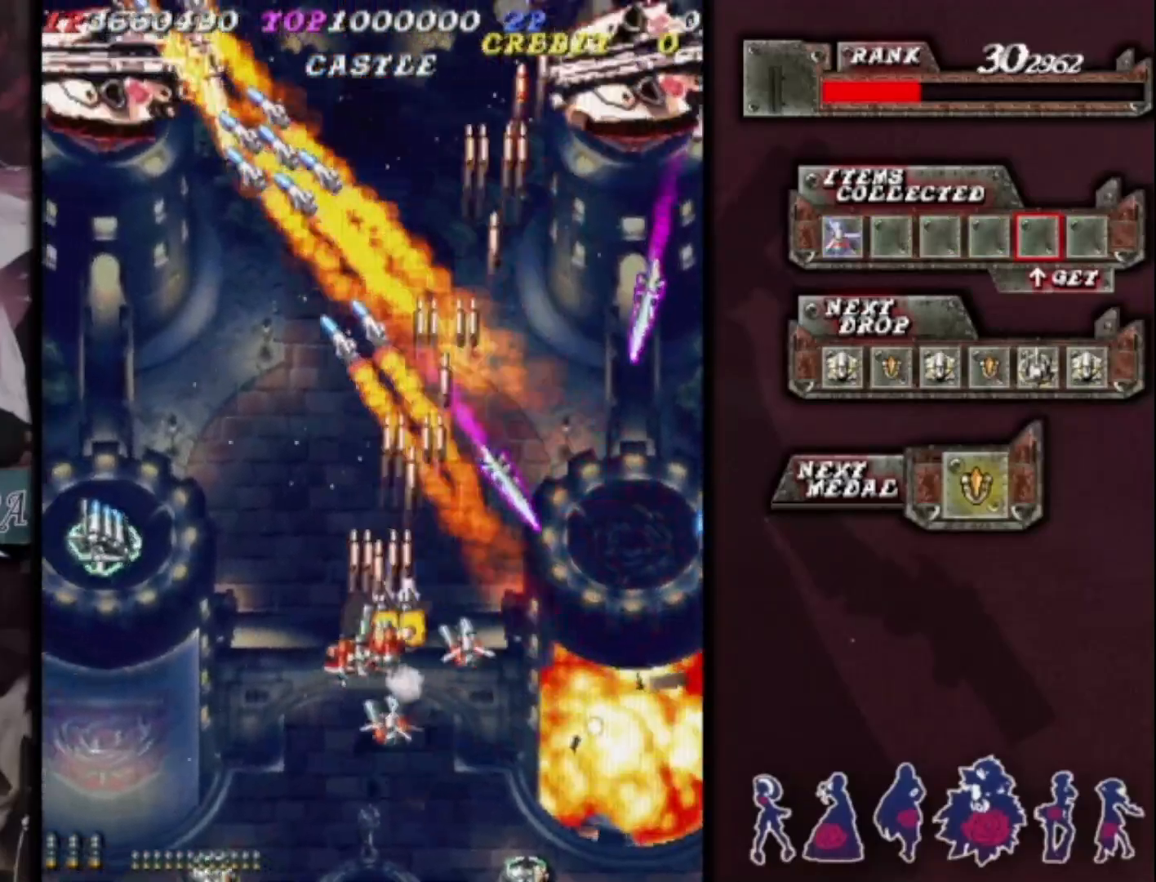
{"dt_ms": 500, "buttons": [], "left_stick": "down-left", "events": [[200, "left_stick", "up-left"], [367, "left_stick", "left"], [500, "left_stick", "down-left"]]}
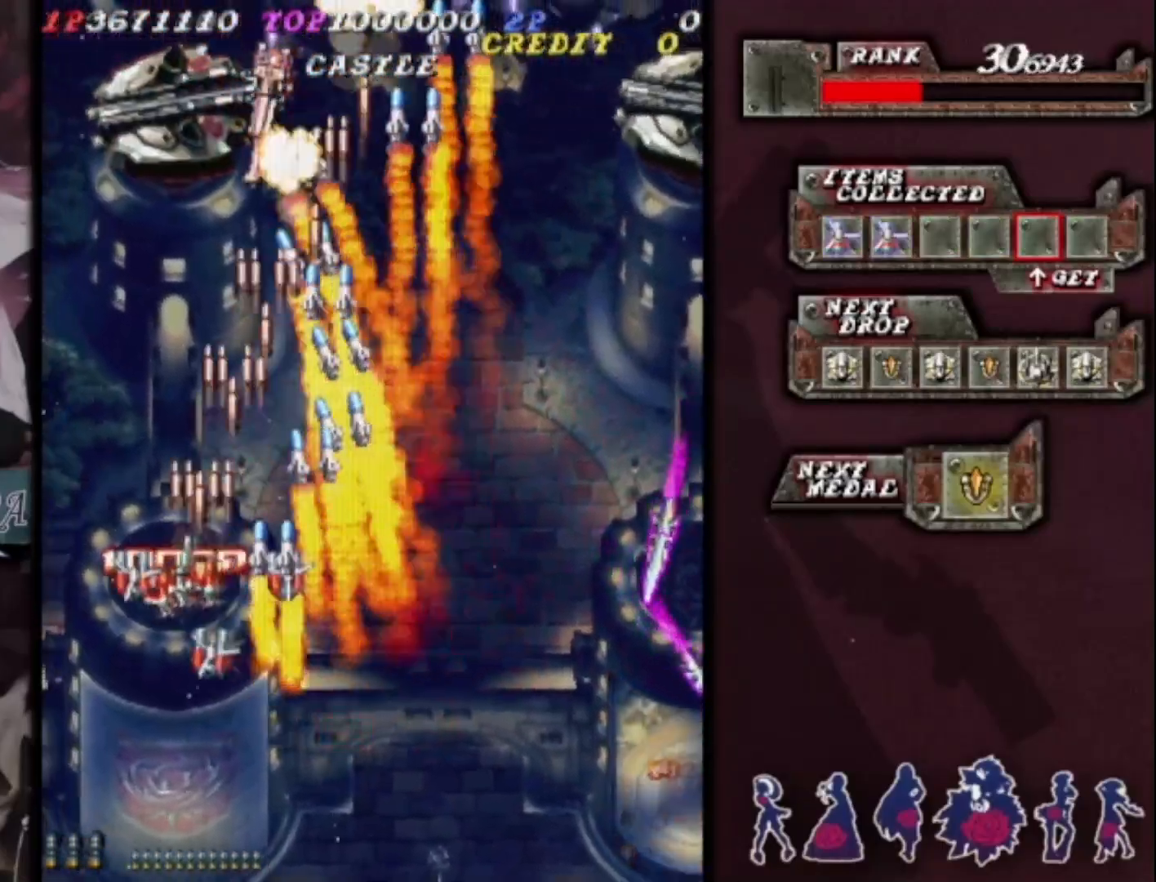
{"dt_ms": 500, "buttons": [], "left_stick": "center", "events": [[67, "left_stick", "down"], [233, "left_stick", "up"], [333, "left_stick", "down-right"], [400, "left_stick", "center"]]}
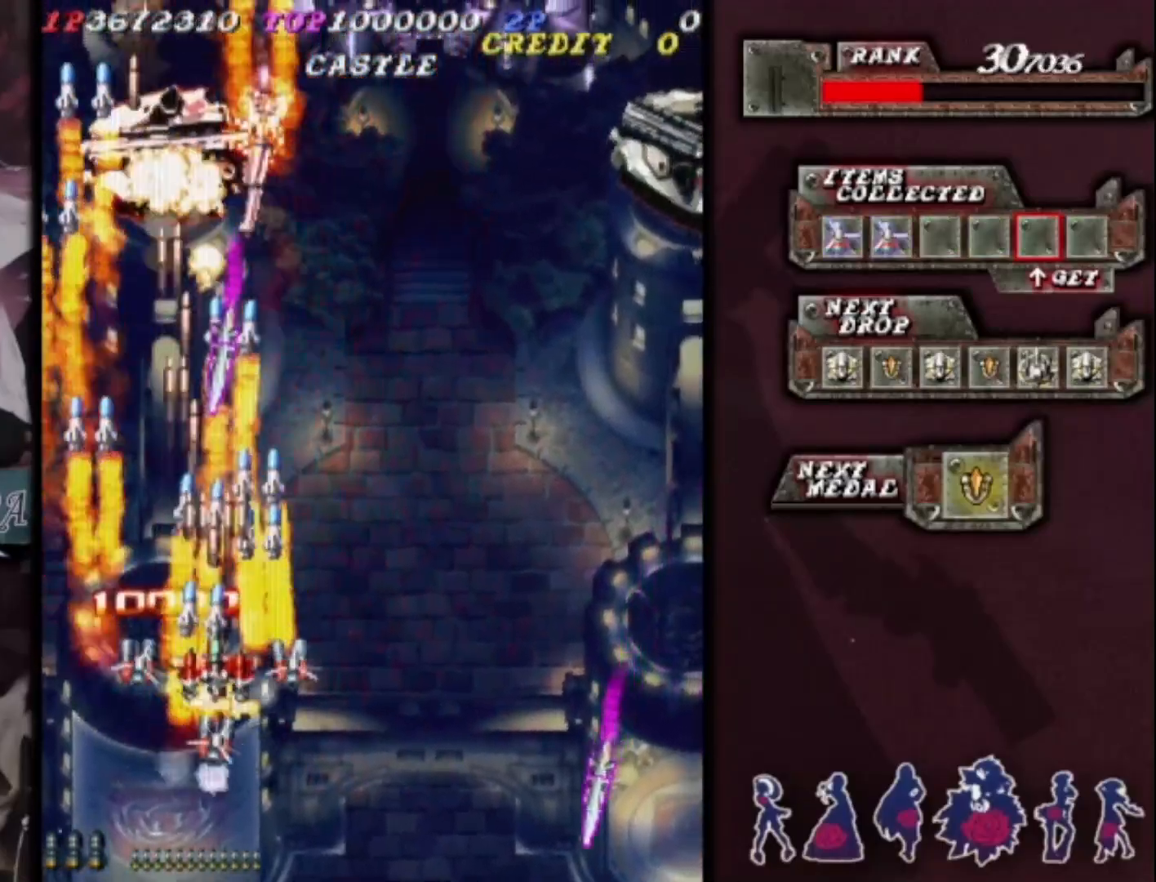
{"dt_ms": 500, "buttons": [], "left_stick": "center", "events": [[167, "left_stick", "right"], [267, "left_stick", "center"], [367, "left_stick", "down-right"], [433, "left_stick", "center"]]}
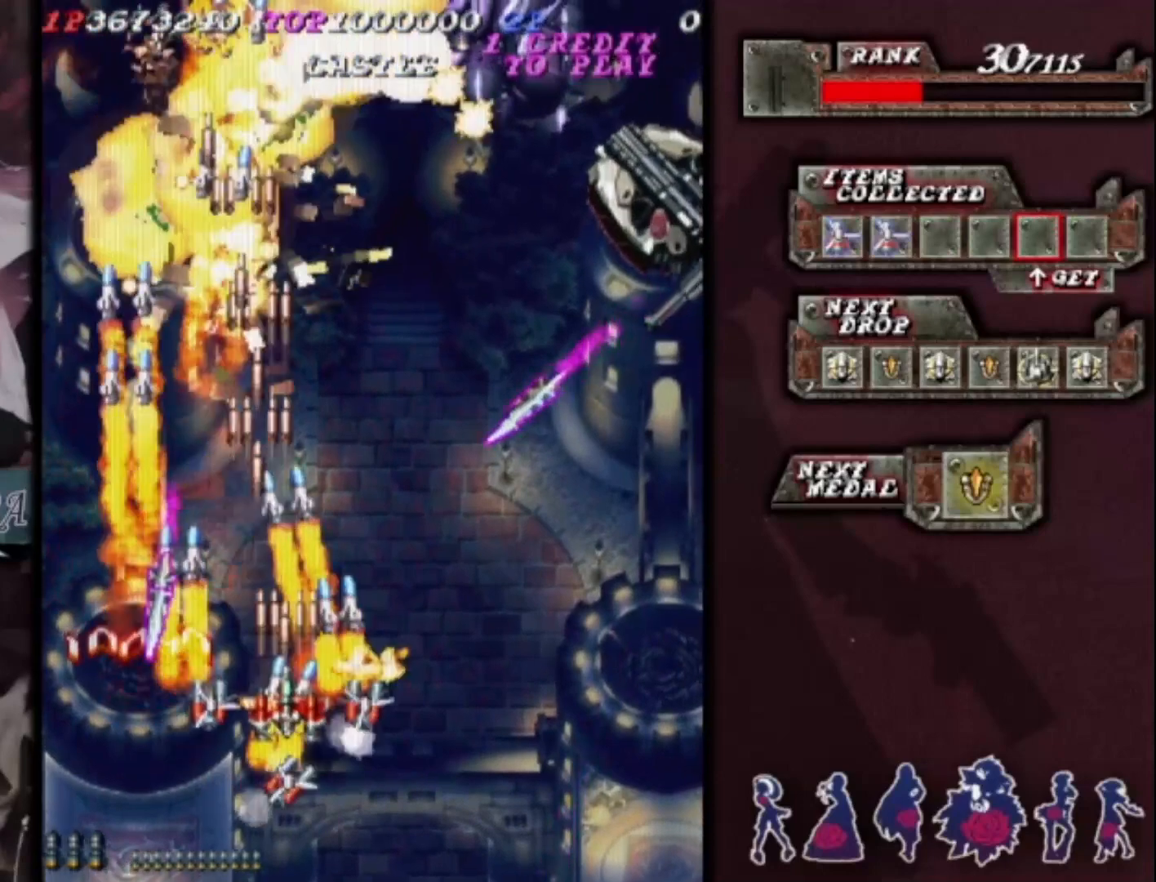
{"dt_ms": 500, "buttons": [], "left_stick": "right", "events": [[33, "left_stick", "right"]]}
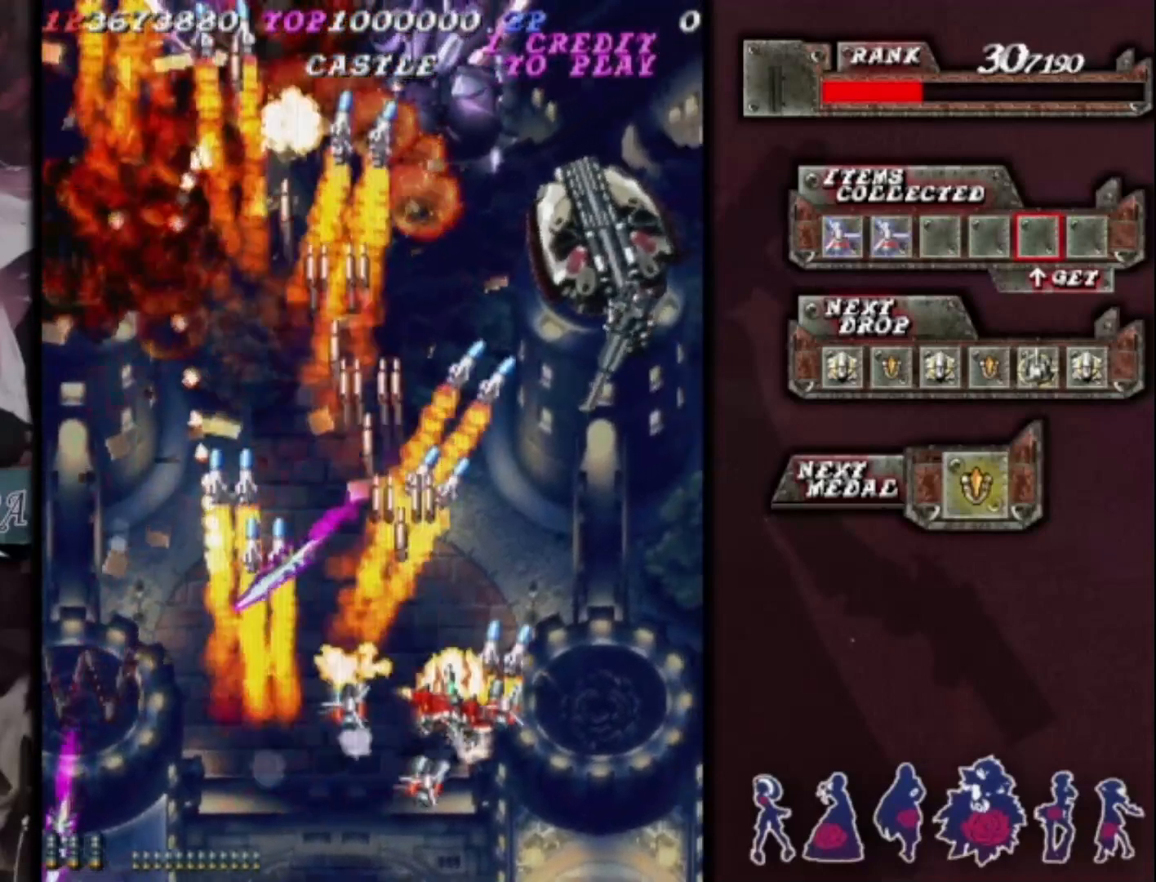
{"dt_ms": 500, "buttons": [], "left_stick": "down-left", "events": [[33, "left_stick", "up-right"], [133, "left_stick", "right"], [333, "left_stick", "center"], [433, "left_stick", "down-right"], [500, "left_stick", "down-left"]]}
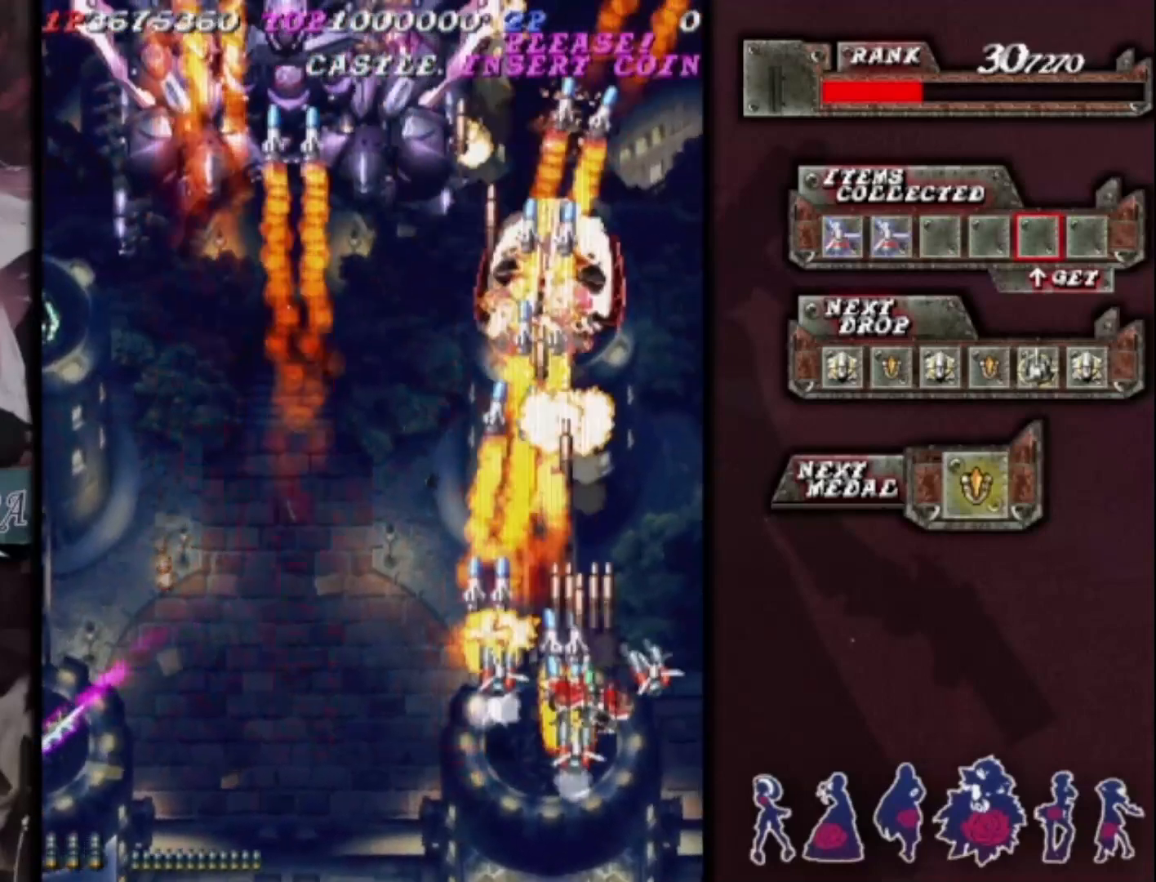
{"dt_ms": 500, "buttons": [], "left_stick": "center", "events": [[167, "left_stick", "center"], [233, "left_stick", "left"], [333, "left_stick", "center"], [400, "left_stick", "left"], [500, "left_stick", "center"]]}
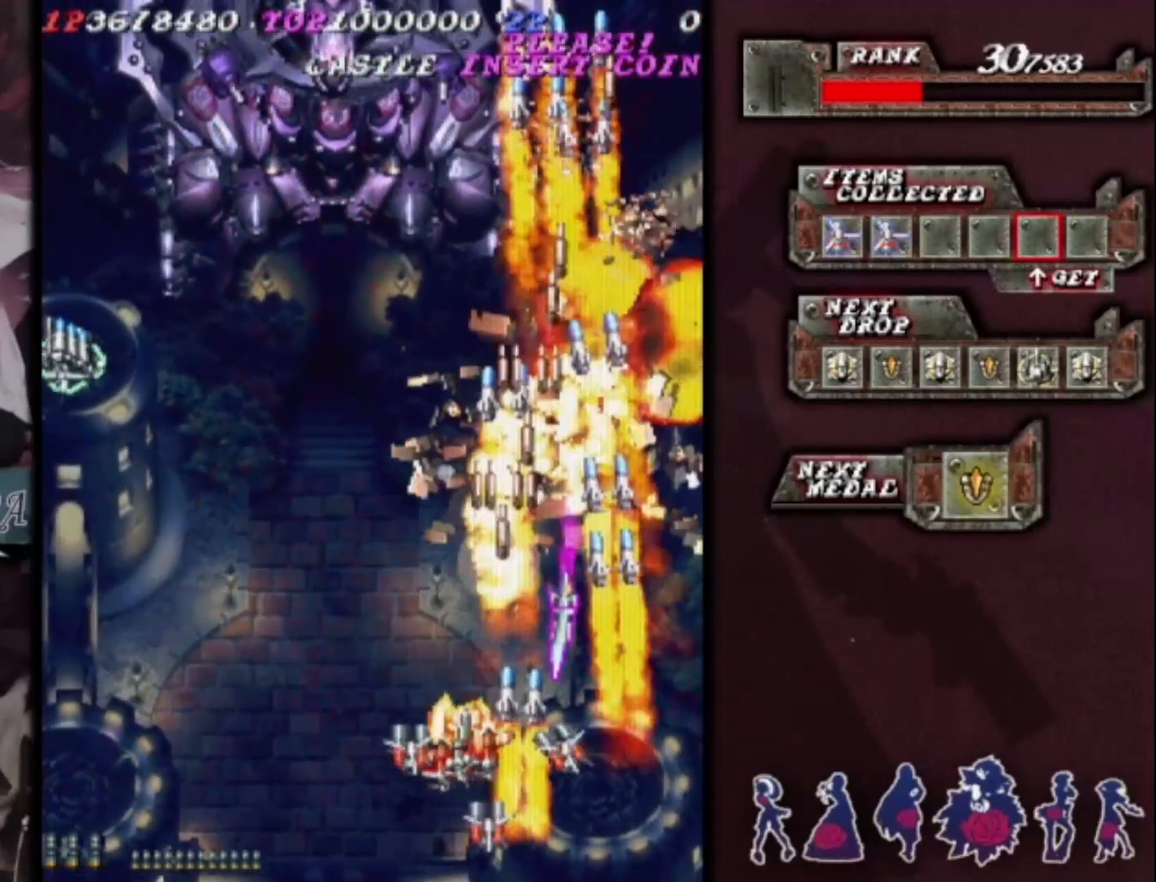
{"dt_ms": 500, "buttons": [], "left_stick": "up-left", "events": [[67, "left_stick", "left"], [200, "left_stick", "up-left"]]}
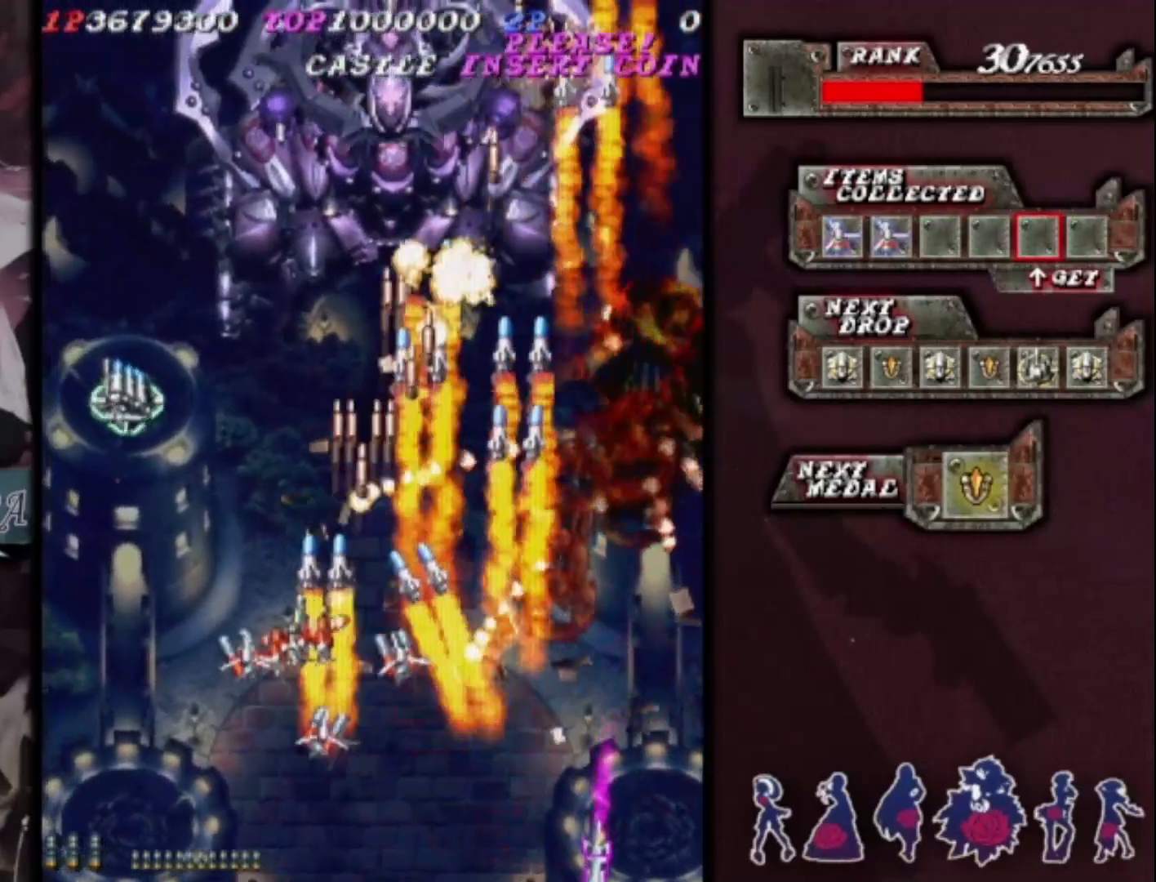
{"dt_ms": 1000, "buttons": [], "left_stick": "right"}
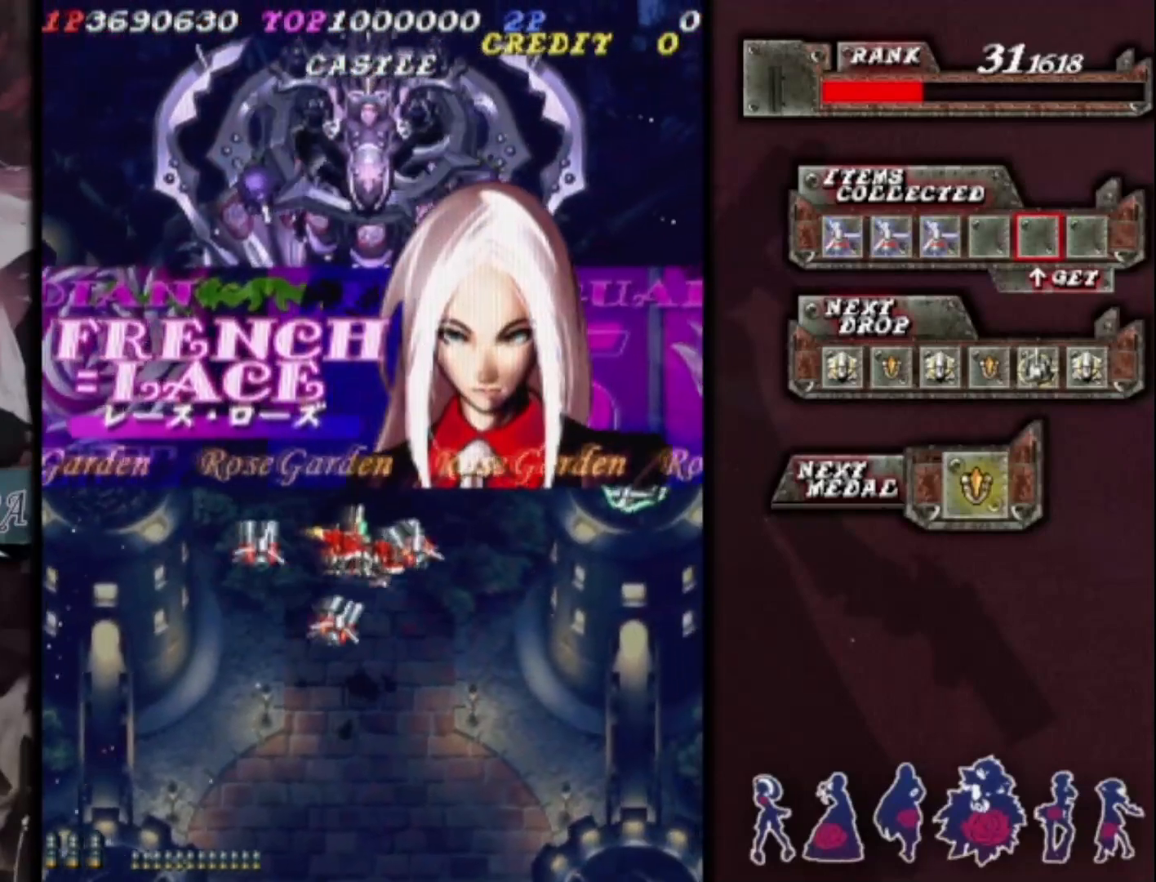
{"dt_ms": 500, "buttons": [], "left_stick": "down-right", "events": [[500, "left_stick", "down-right"]]}
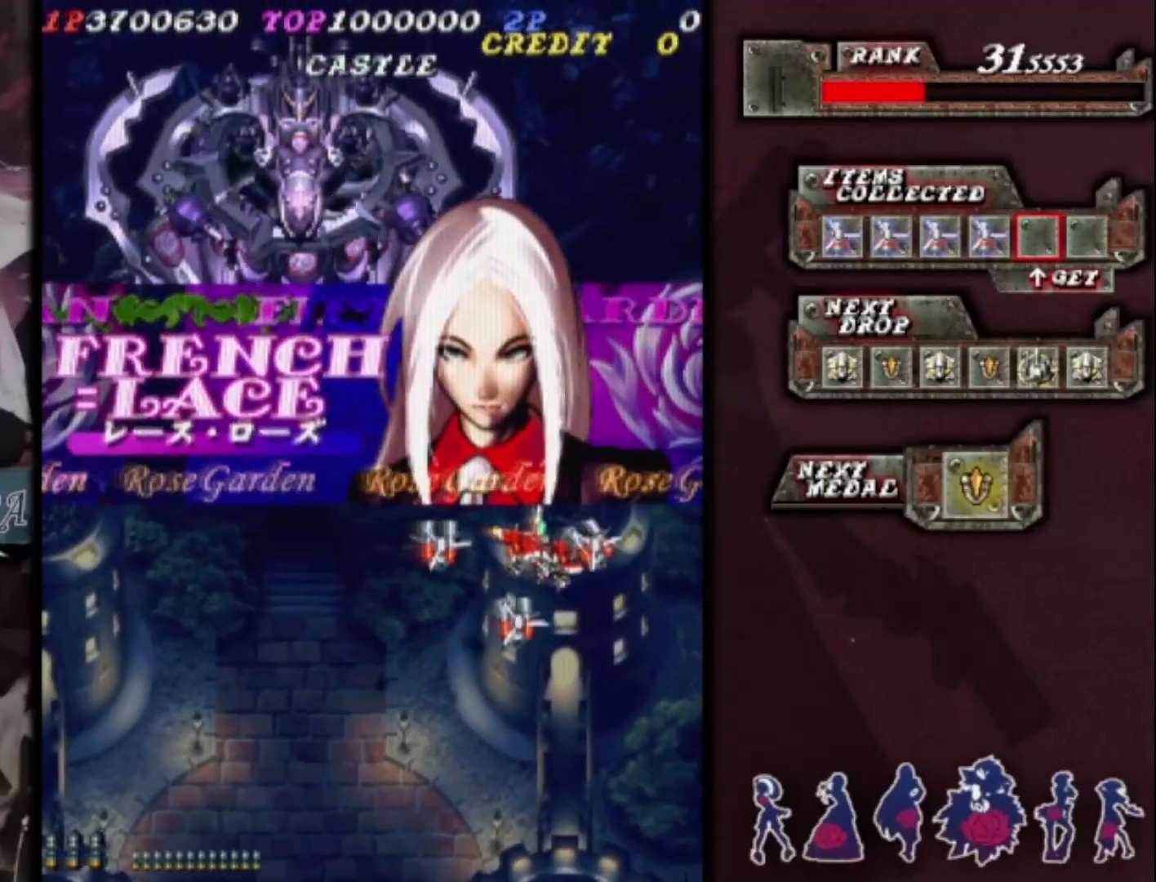
{"dt_ms": 500, "buttons": [], "left_stick": "down-left", "events": [[33, "left_stick", "right"], [67, "left_stick", "down-left"]]}
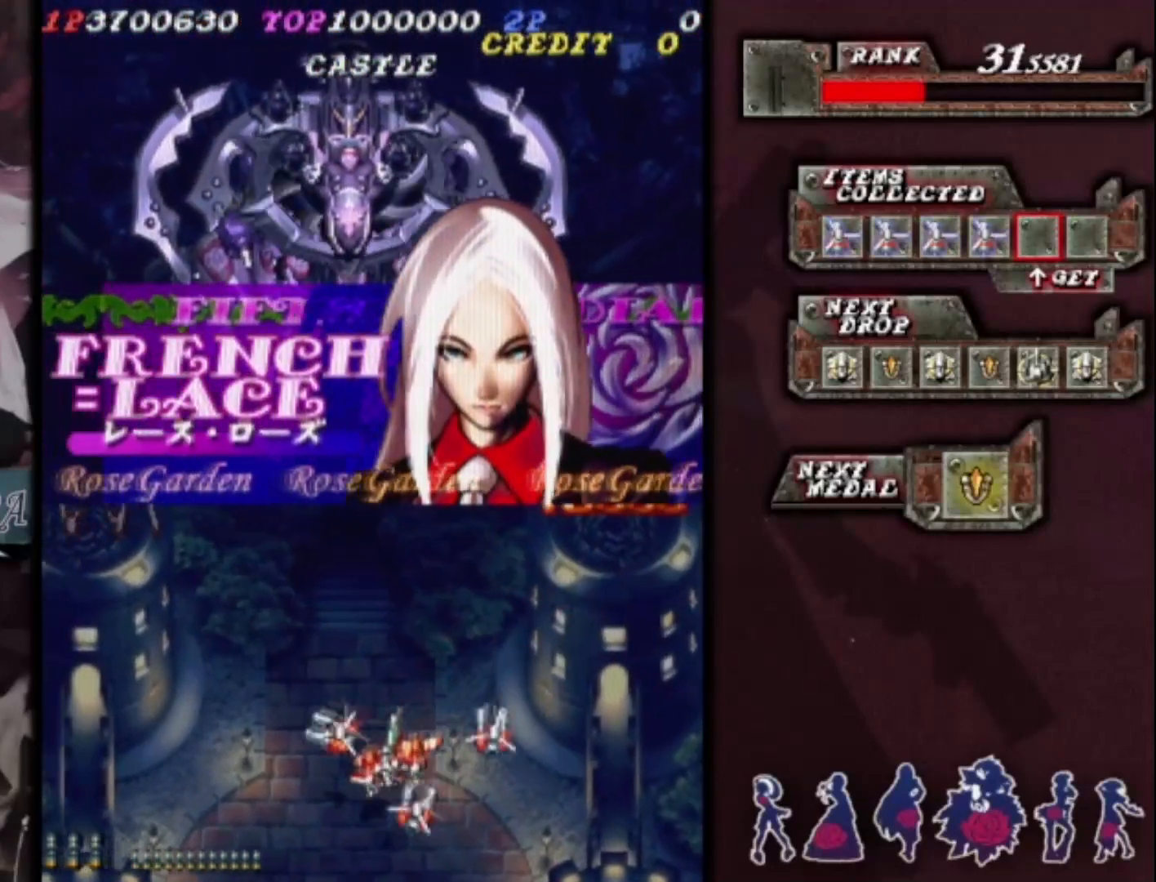
{"dt_ms": 500, "buttons": [], "left_stick": "center"}
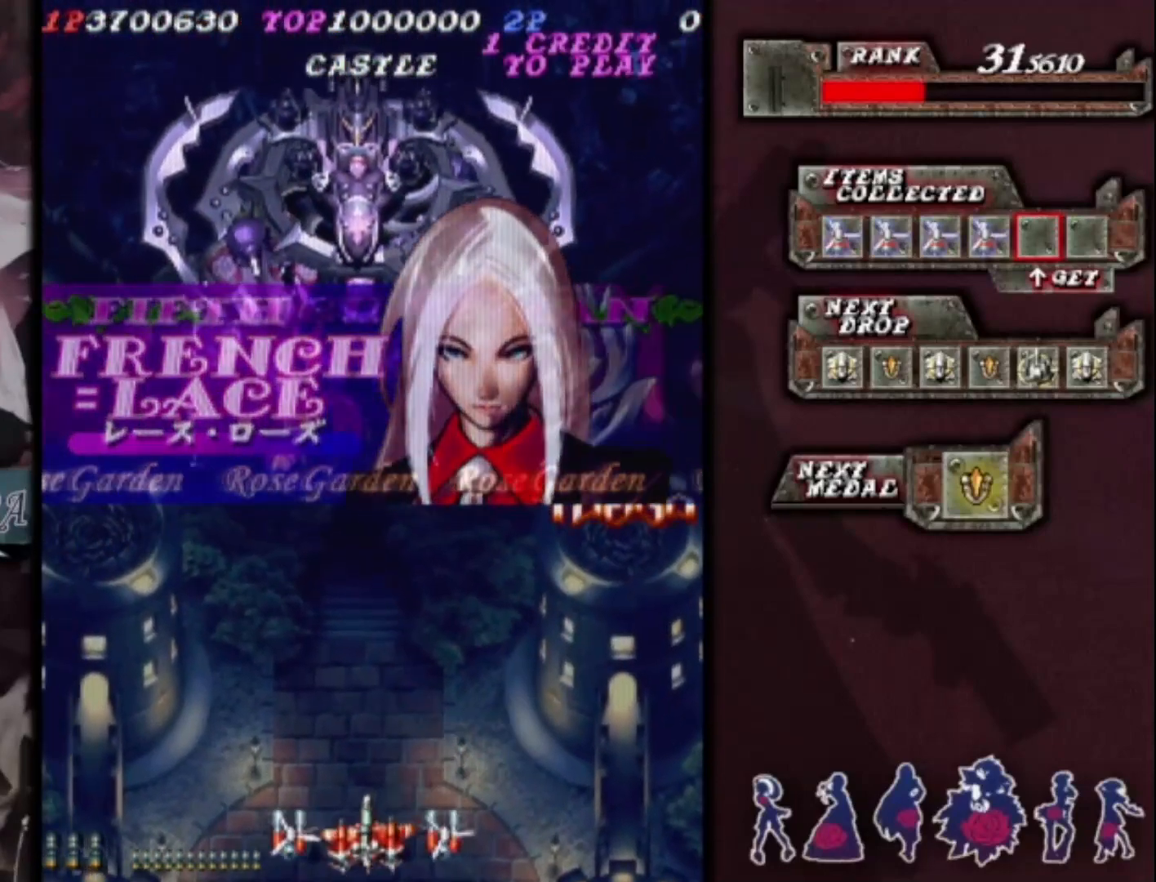
{"dt_ms": 500, "buttons": [], "left_stick": "center", "events": []}
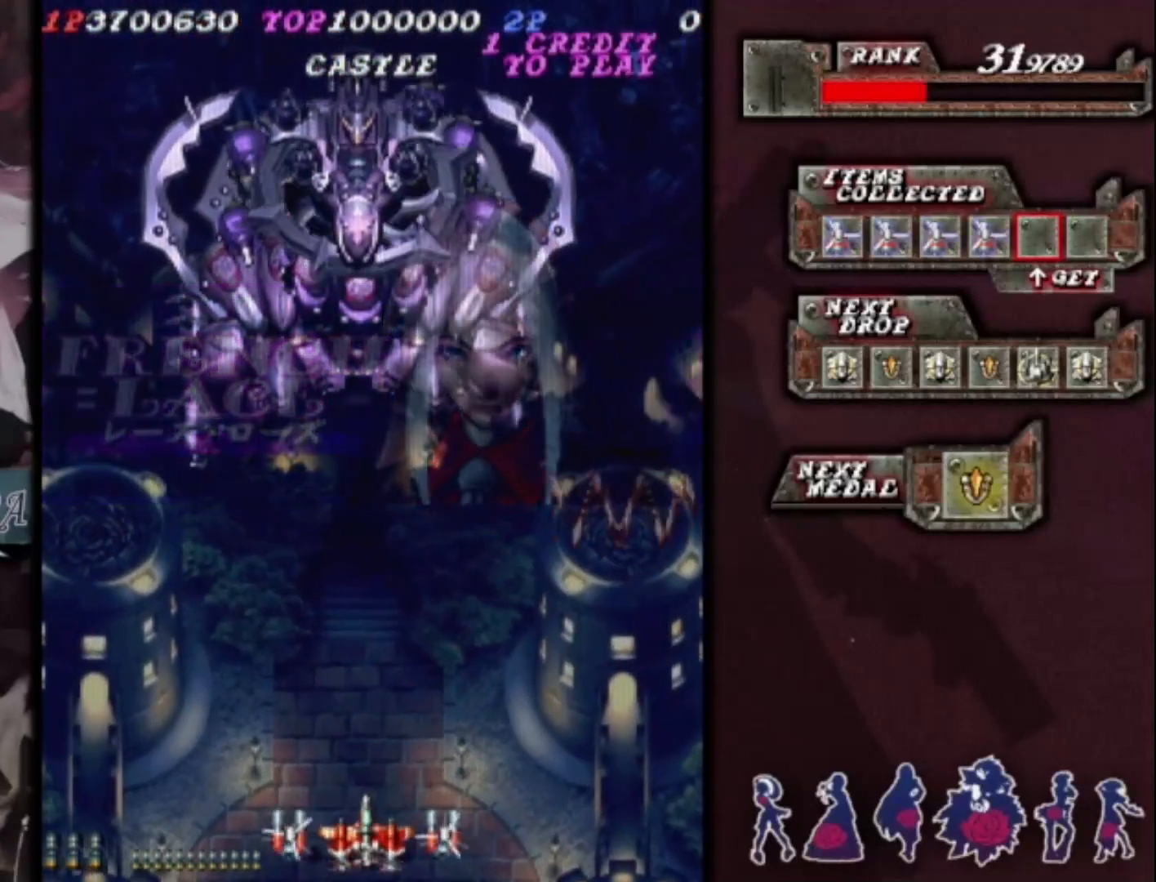
{"dt_ms": 500, "buttons": [], "left_stick": "center", "events": []}